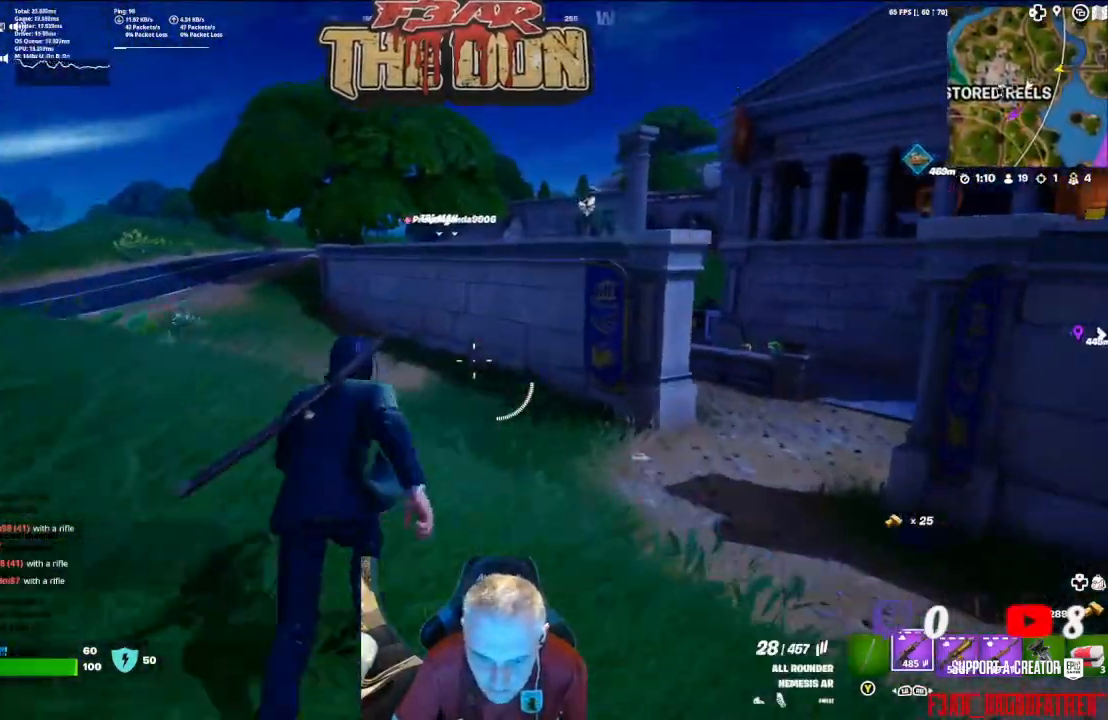
Gameplay with a controller (Xbox layout); each line is a JSON object with the inputs held at the frame after it. "events" lists button and stick changes between this image and that frame as [ms after this image, input, new state], when the widget could be followed in between.
{"buttons": [], "left_stick": "up", "right_stick": "center", "events": [[33, "right_stick", "right"], [267, "right_stick", "center"]]}
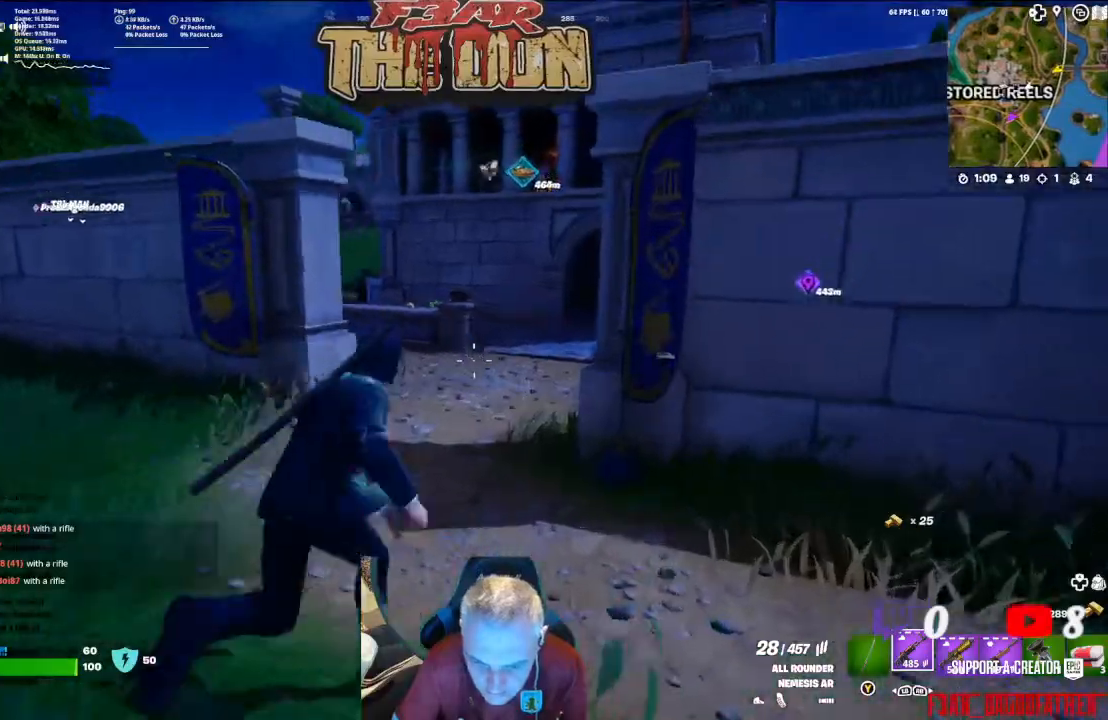
{"buttons": [], "left_stick": "up", "right_stick": "center", "events": []}
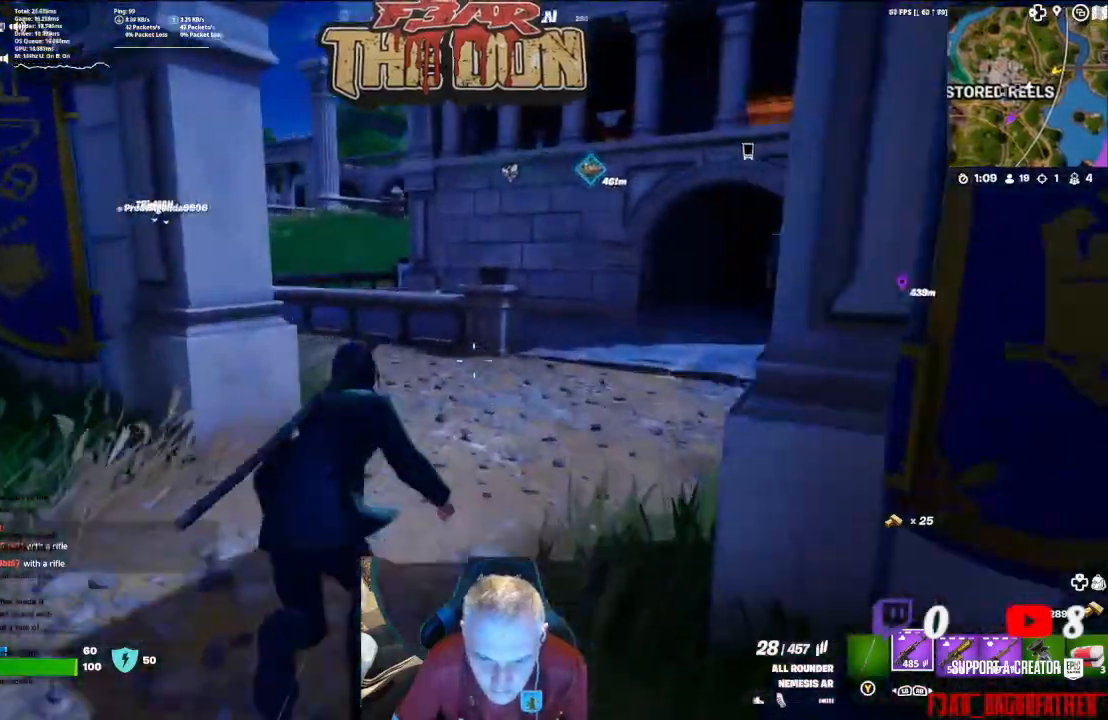
{"buttons": [], "left_stick": "up", "right_stick": "center", "events": []}
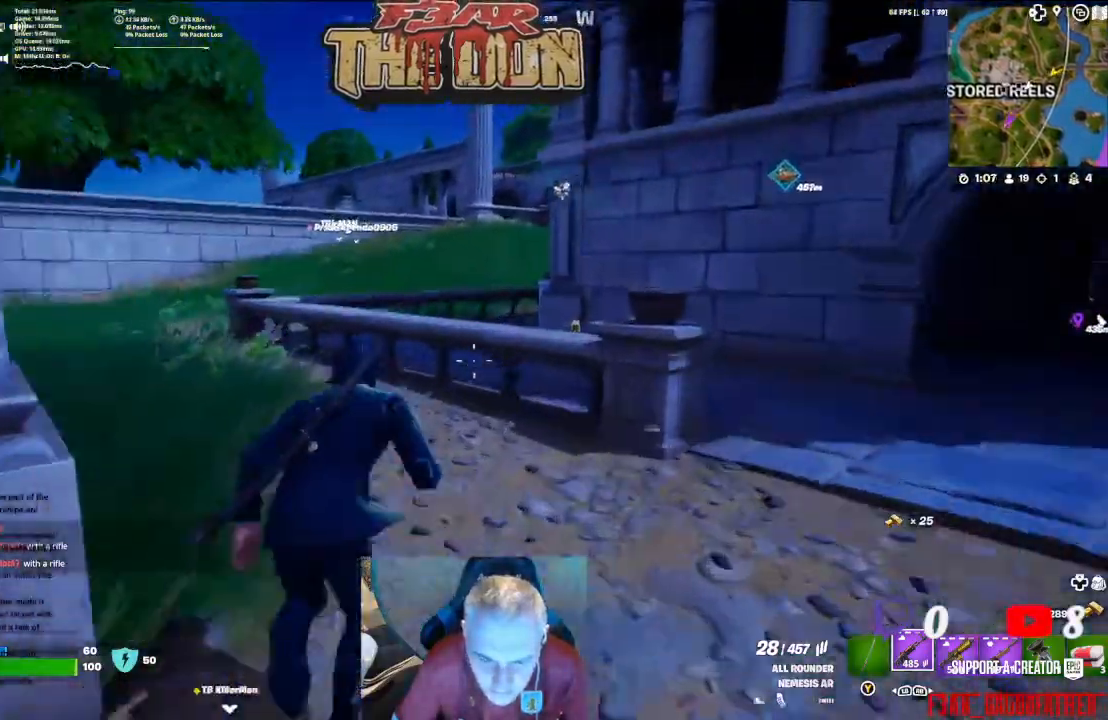
{"buttons": [], "left_stick": "up", "right_stick": "right", "events": [[500, "right_stick", "right"]]}
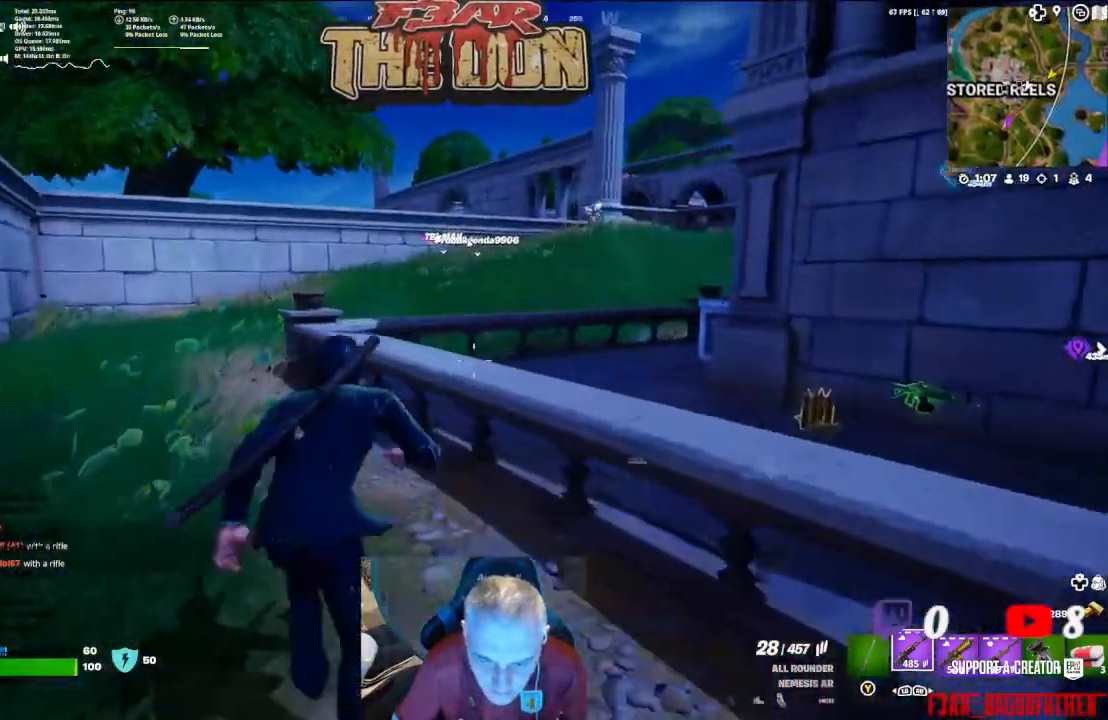
{"buttons": [], "left_stick": "up", "right_stick": "center", "events": [[33, "A", "down"], [167, "right_stick", "center"], [200, "A", "up"]]}
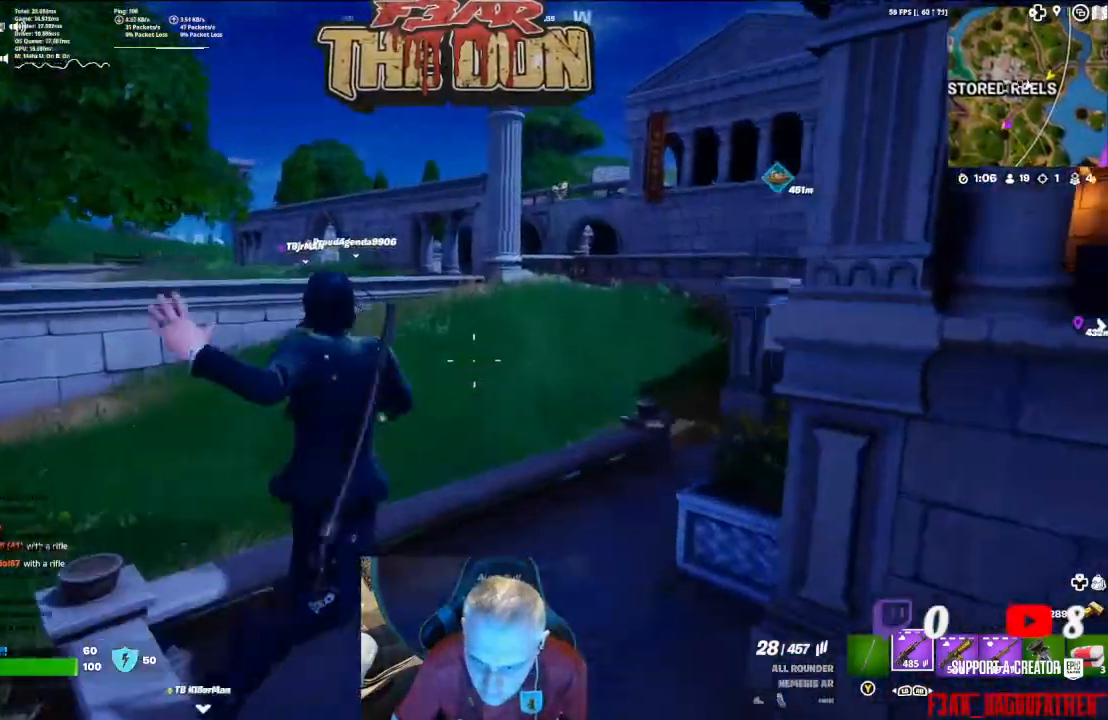
{"buttons": [], "left_stick": "up", "right_stick": "right", "events": [[167, "right_stick", "right"]]}
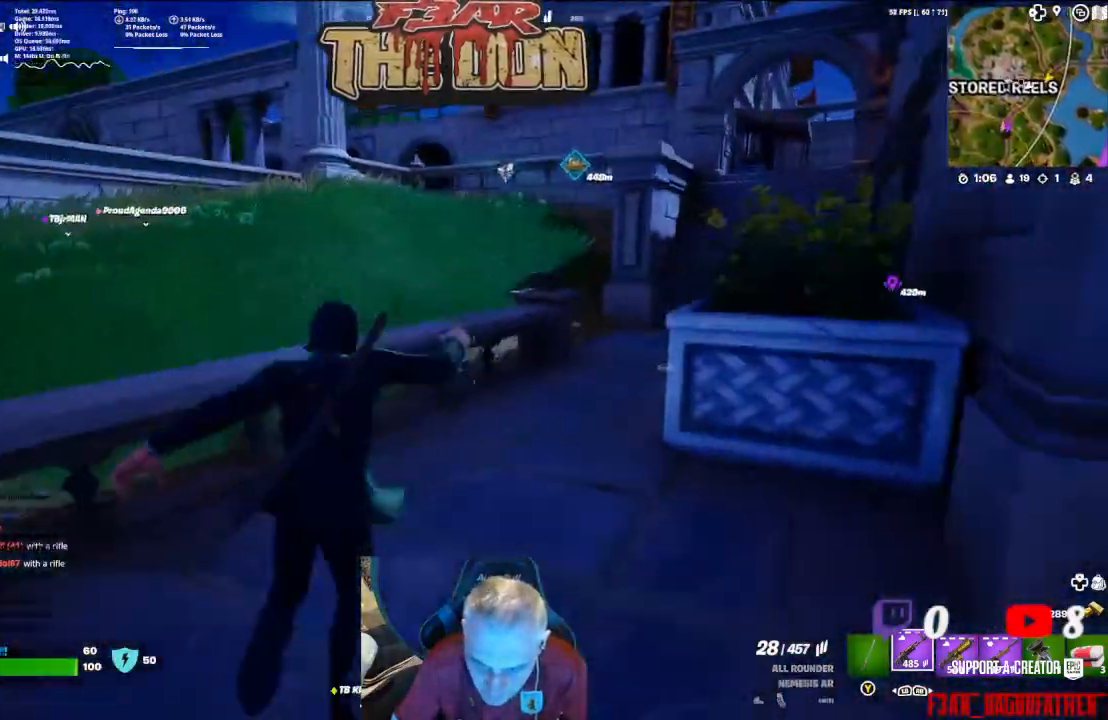
{"buttons": [], "left_stick": "up", "right_stick": "center", "events": [[67, "right_stick", "center"], [233, "A", "down"], [267, "right_stick", "up-left"], [433, "A", "up"], [467, "right_stick", "center"]]}
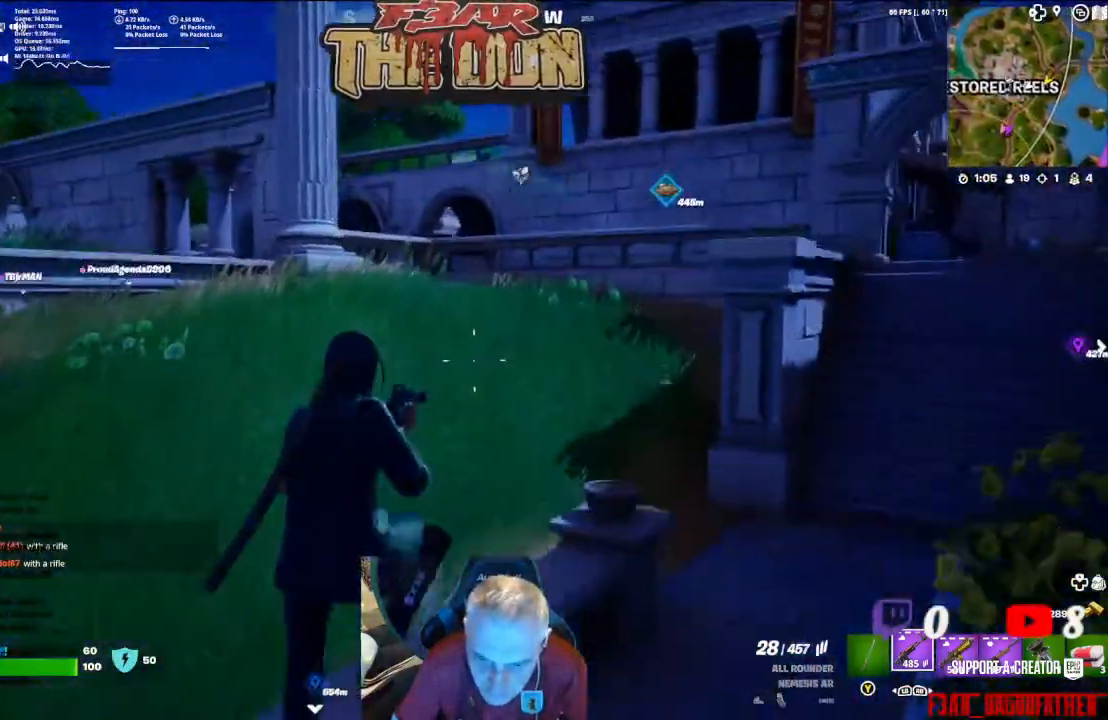
{"buttons": [], "left_stick": "up", "right_stick": "center", "events": [[367, "L3", "down"], [500, "L3", "up"]]}
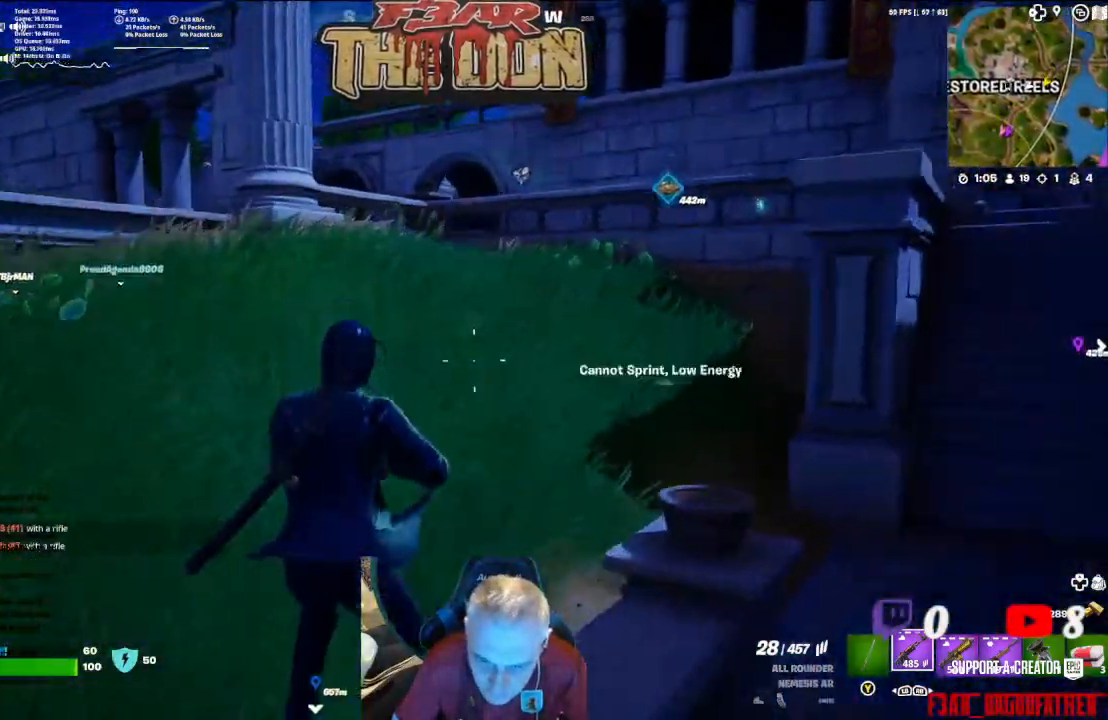
{"buttons": [], "left_stick": "up", "right_stick": "center", "events": [[33, "right_stick", "up-left"], [200, "right_stick", "center"], [300, "L3", "down"], [467, "L3", "up"]]}
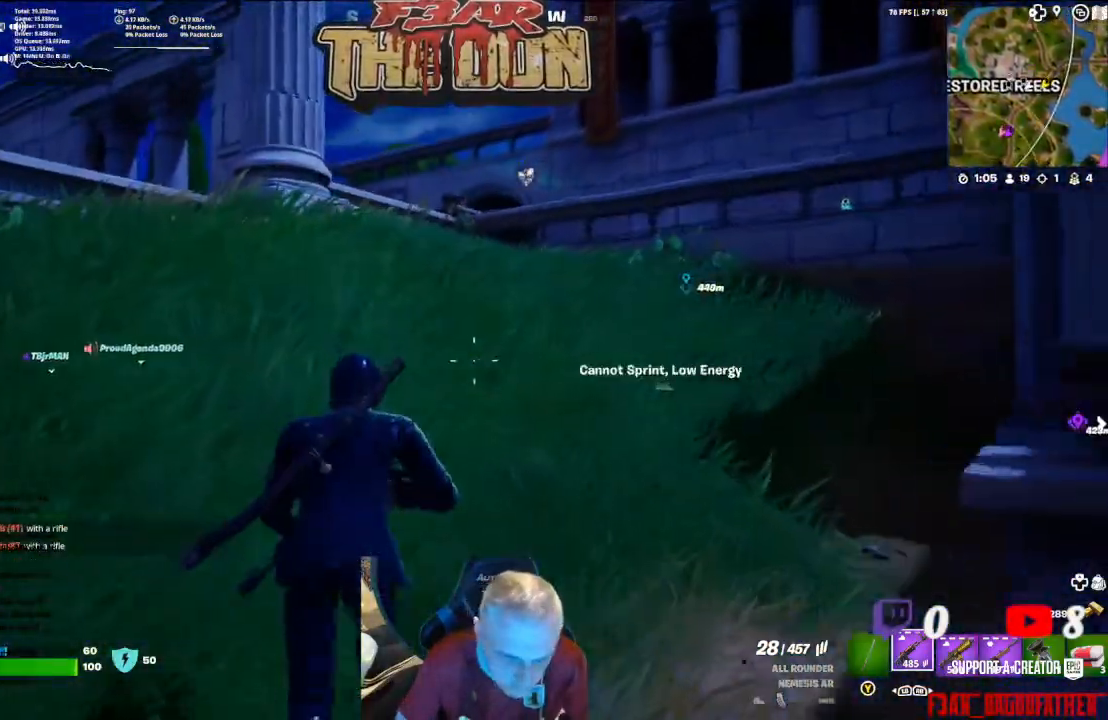
{"buttons": ["L3"], "left_stick": "up", "right_stick": "center", "events": [[467, "L3", "down"]]}
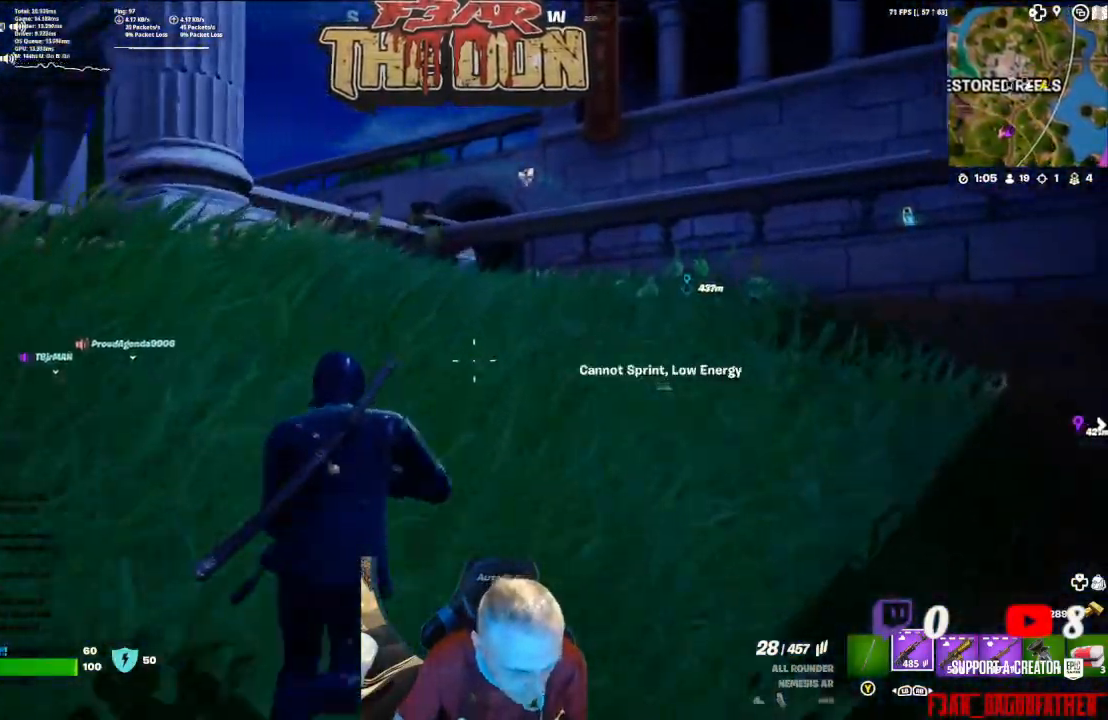
{"buttons": [], "left_stick": "up", "right_stick": "down", "events": [[167, "L3", "up"], [233, "right_stick", "down"]]}
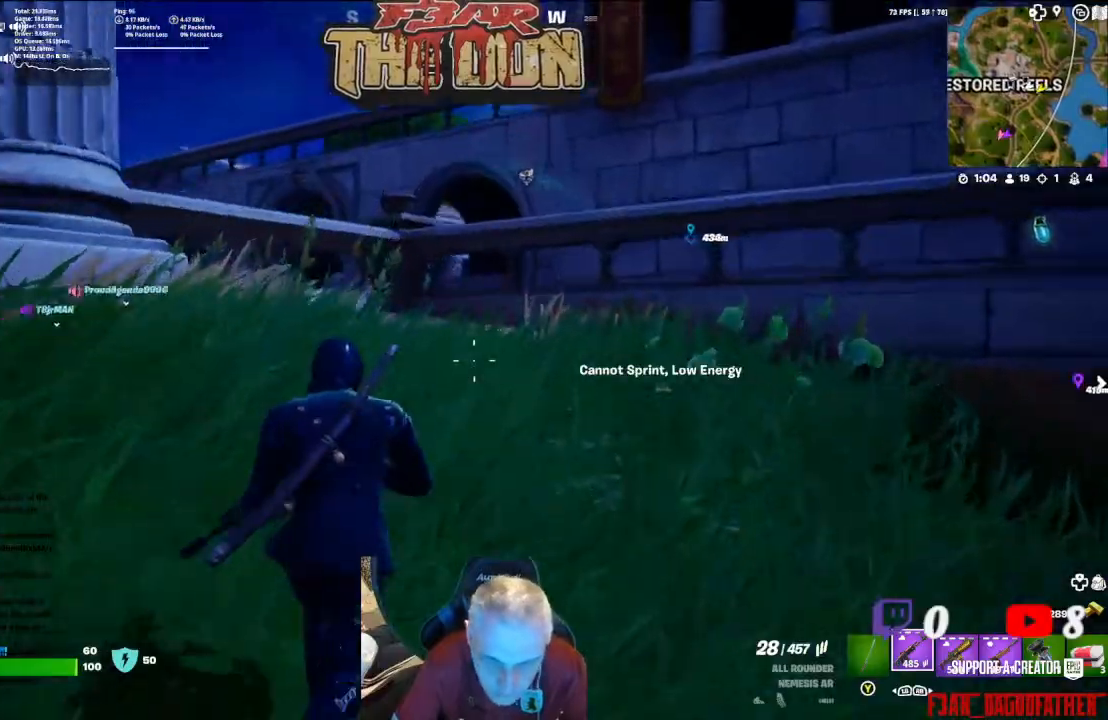
{"buttons": [], "left_stick": "up", "right_stick": "down-left", "events": [[33, "right_stick", "down-left"]]}
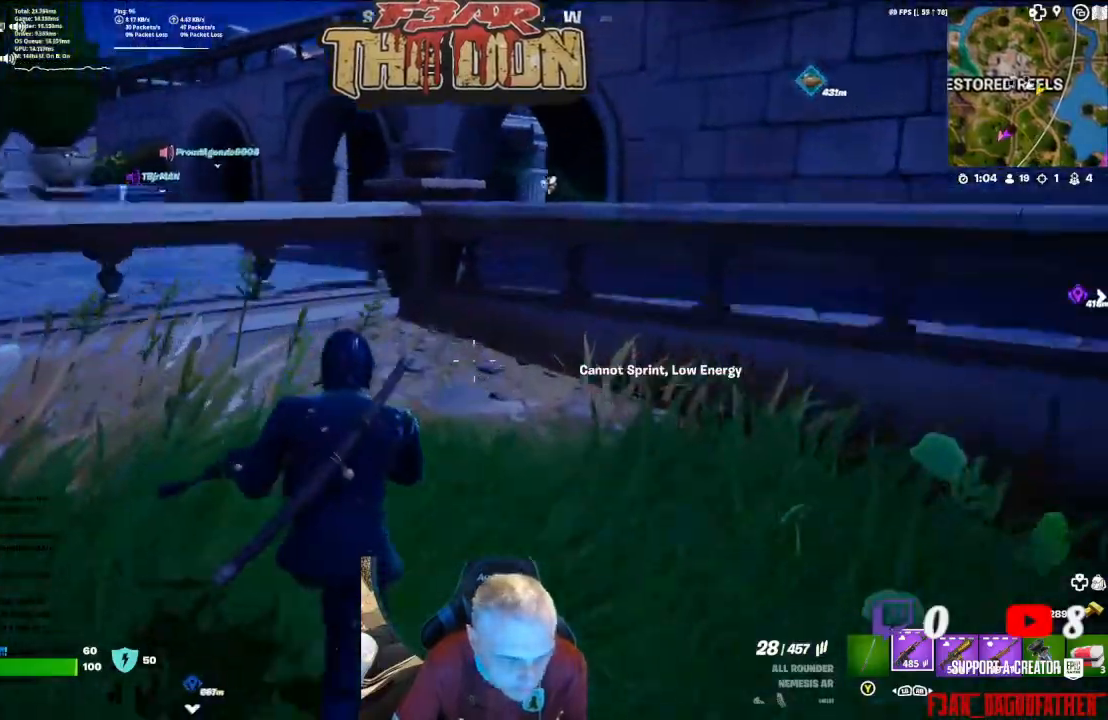
{"buttons": [], "left_stick": "up", "right_stick": "center", "events": [[433, "right_stick", "center"]]}
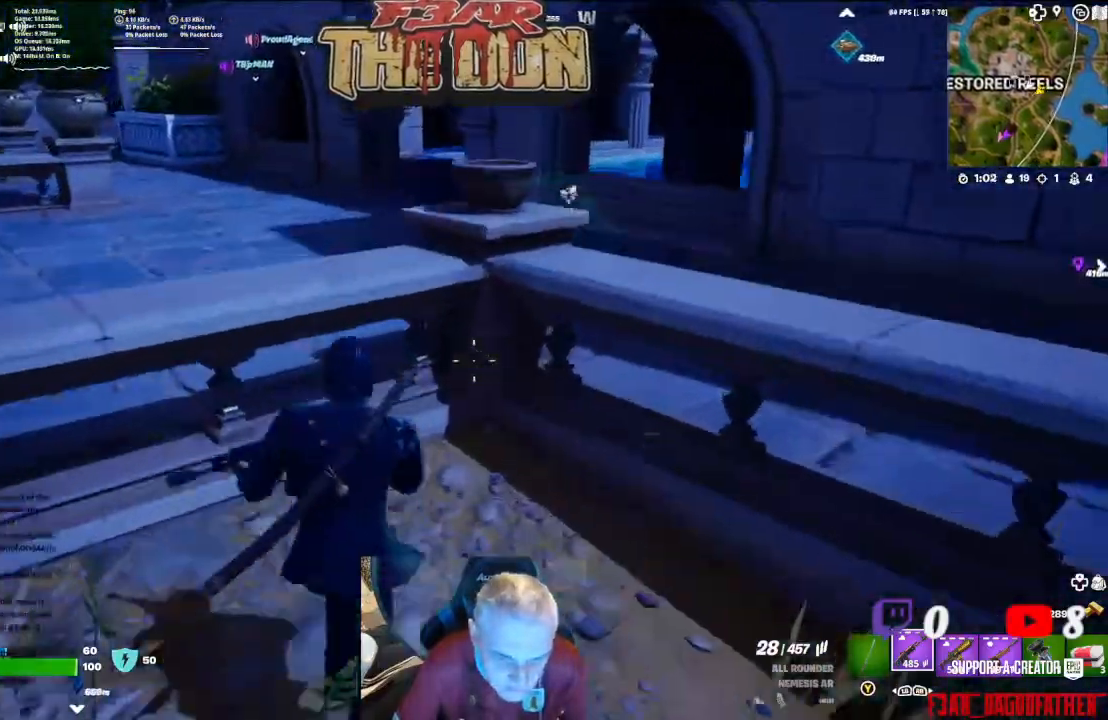
{"buttons": [], "left_stick": "up", "right_stick": "center", "events": [[67, "A", "down"], [267, "A", "up"]]}
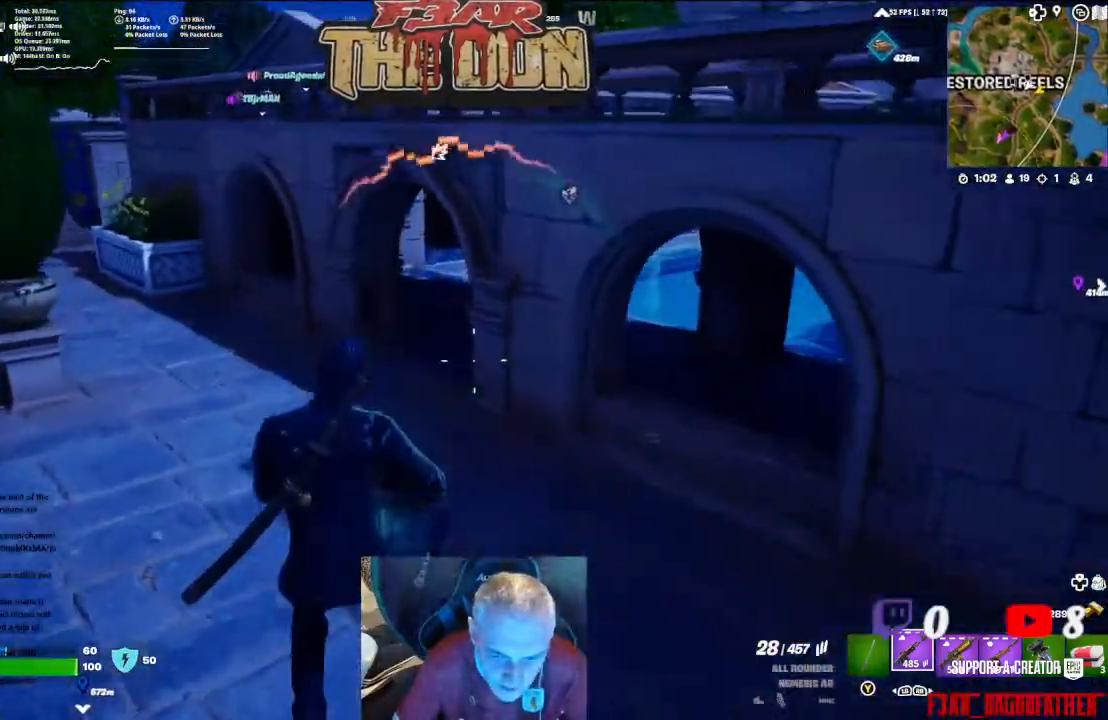
{"buttons": [], "left_stick": "up", "right_stick": "up", "events": [[233, "L3", "down"], [400, "L3", "up"], [400, "right_stick", "up"]]}
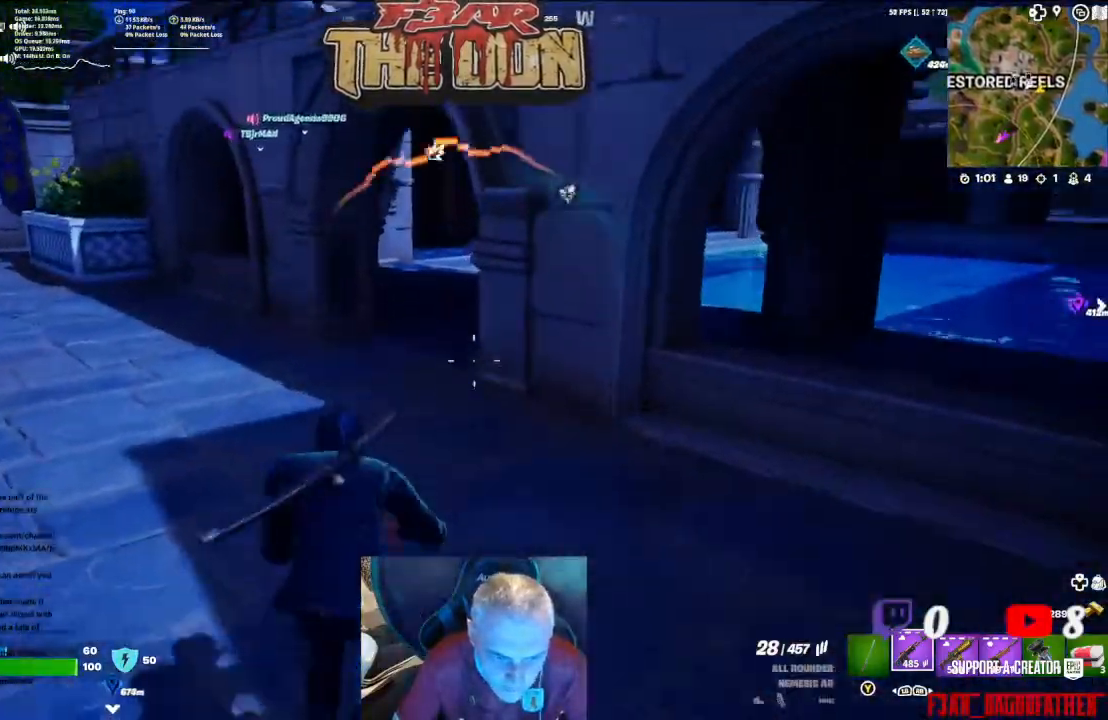
{"buttons": [], "left_stick": "up", "right_stick": "right", "events": [[200, "right_stick", "center"], [467, "right_stick", "right"]]}
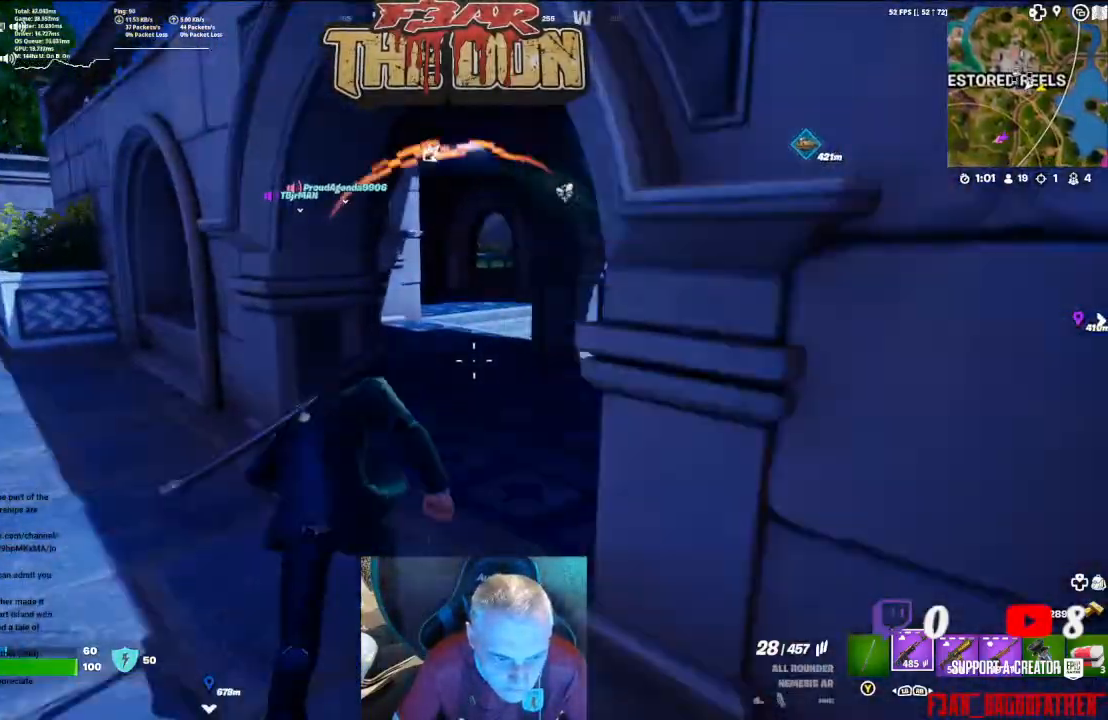
{"buttons": [], "left_stick": "up", "right_stick": "center", "events": [[467, "right_stick", "center"]]}
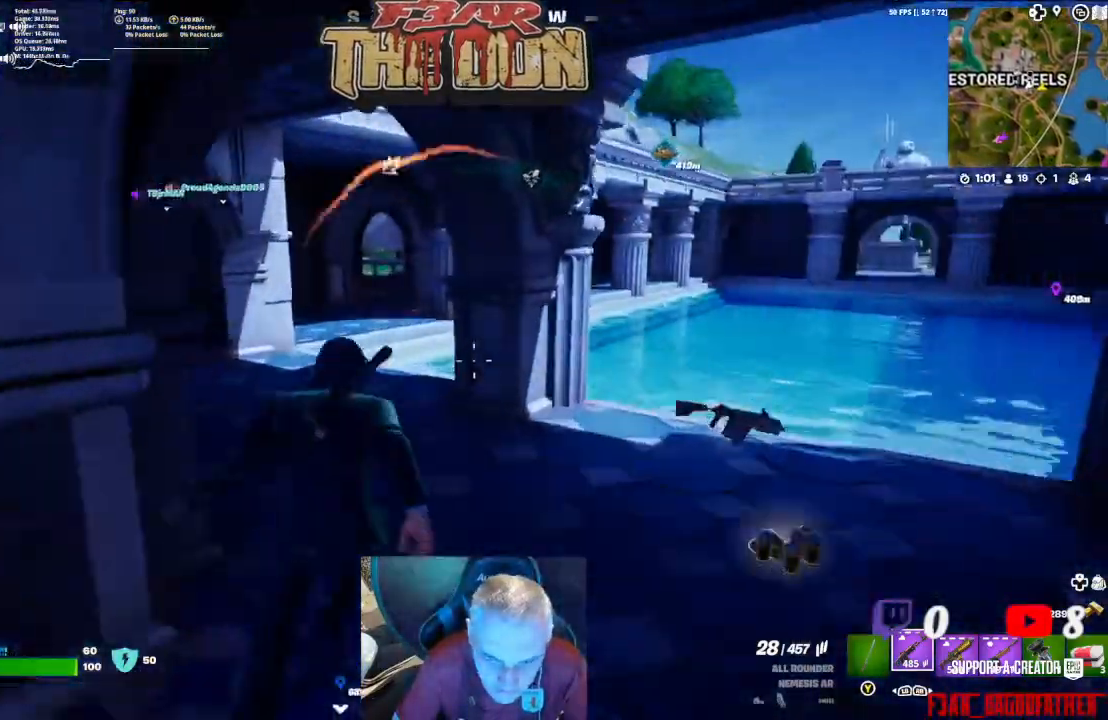
{"buttons": [], "left_stick": "up", "right_stick": "center", "events": []}
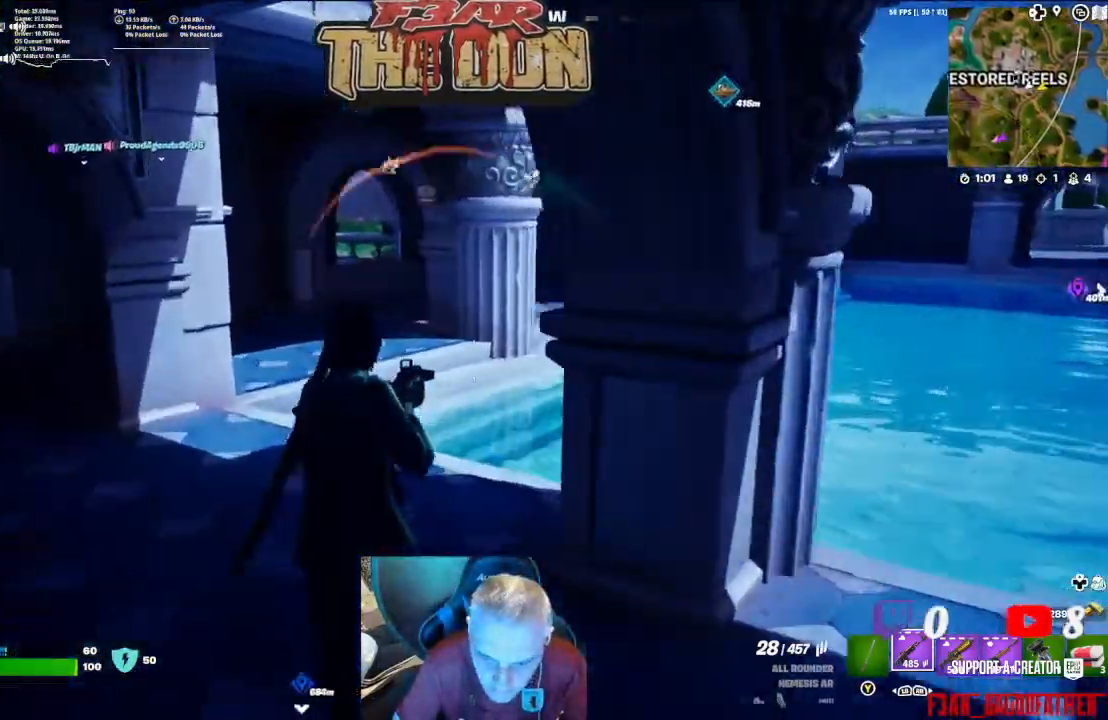
{"buttons": [], "left_stick": "up", "right_stick": "up-right", "events": [[200, "L3", "down"], [333, "L3", "up"], [467, "right_stick", "up-right"]]}
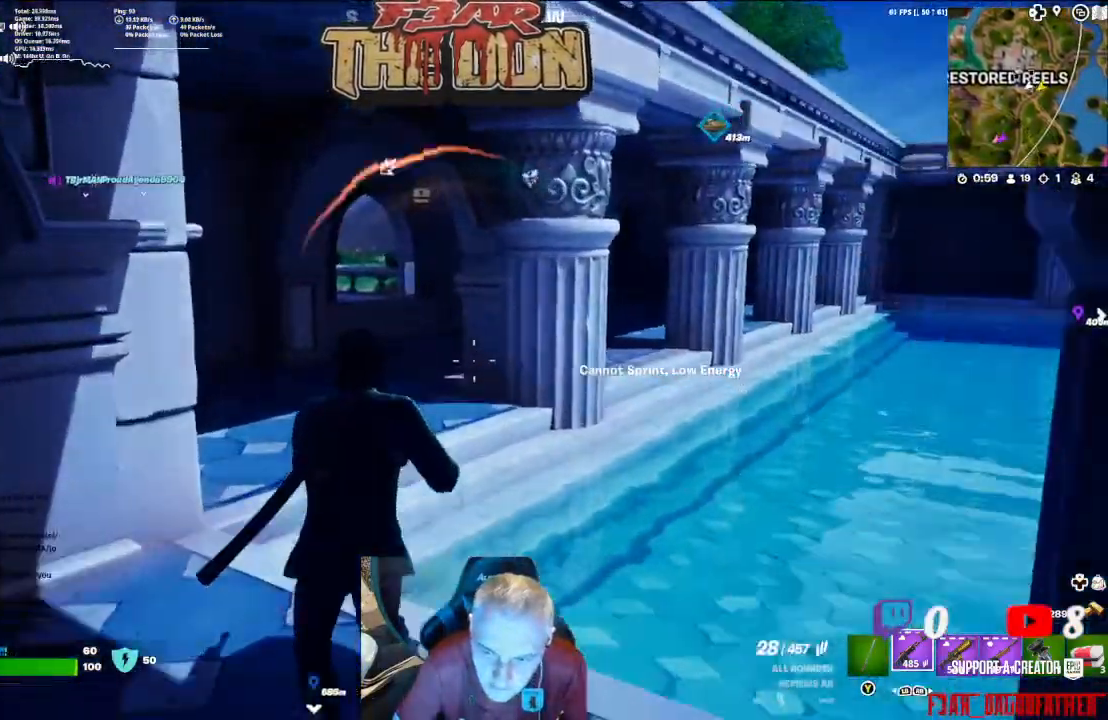
{"buttons": [], "left_stick": "up", "right_stick": "center", "events": [[233, "right_stick", "center"]]}
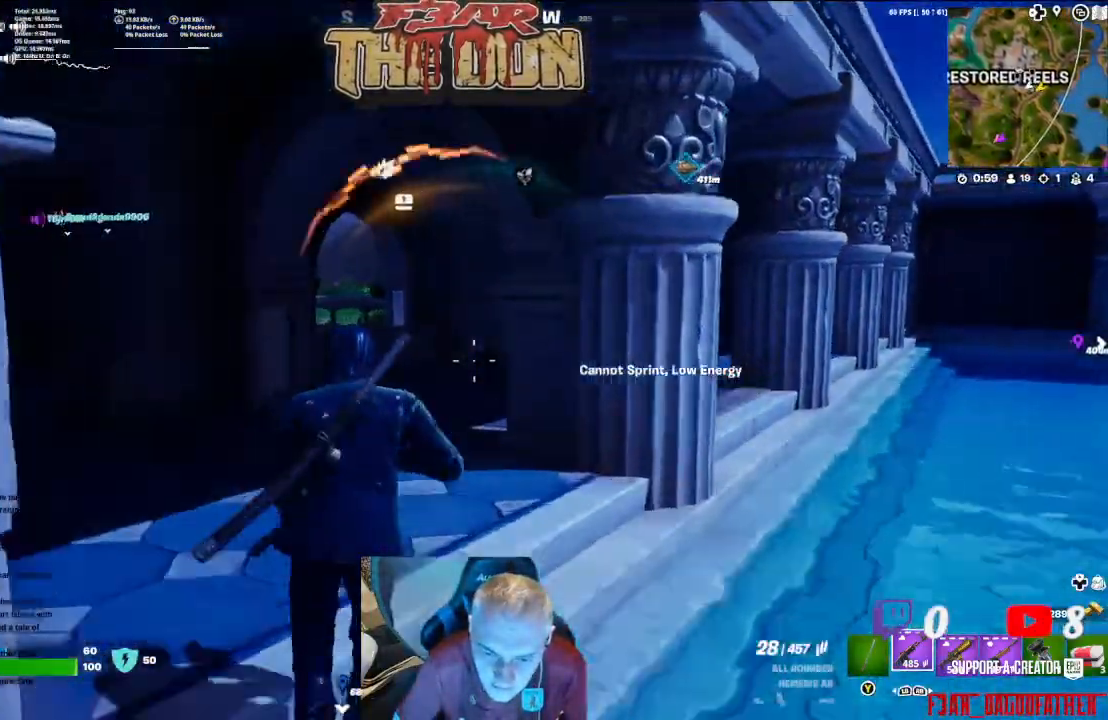
{"buttons": [], "left_stick": "up", "right_stick": "down-left", "events": [[333, "right_stick", "down-left"]]}
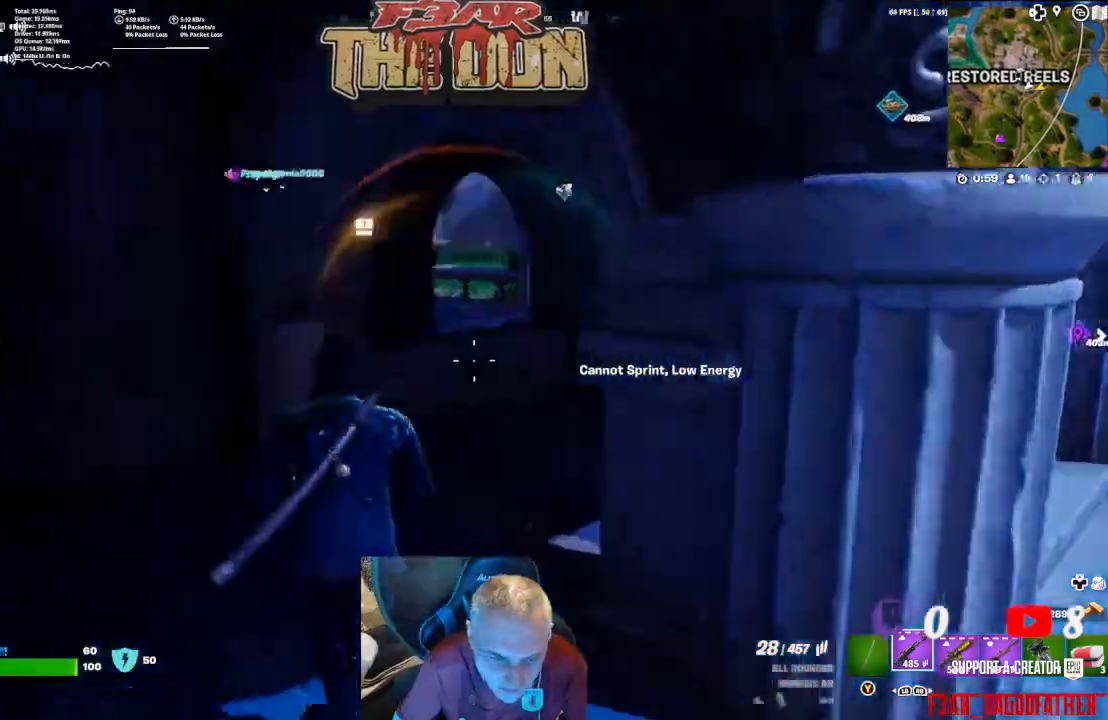
{"buttons": [], "left_stick": "up-left", "right_stick": "center", "events": [[100, "left_stick", "up-left"], [100, "right_stick", "left"], [233, "right_stick", "center"]]}
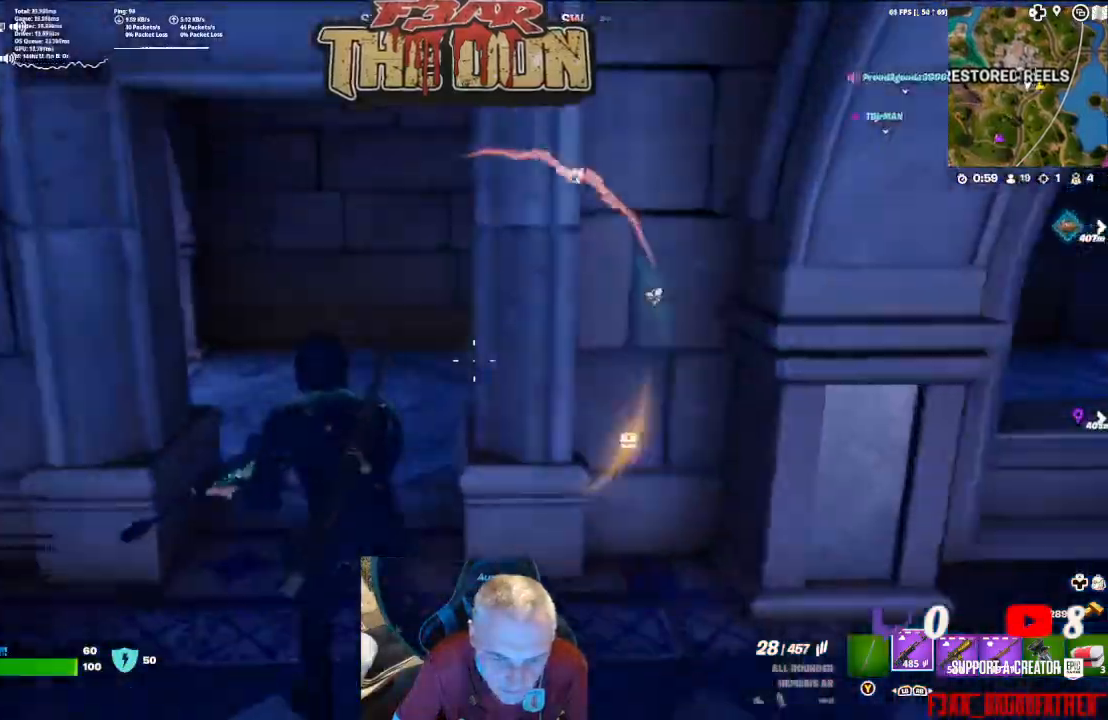
{"buttons": [], "left_stick": "up", "right_stick": "right", "events": [[100, "left_stick", "up"], [133, "right_stick", "down-right"], [200, "right_stick", "right"]]}
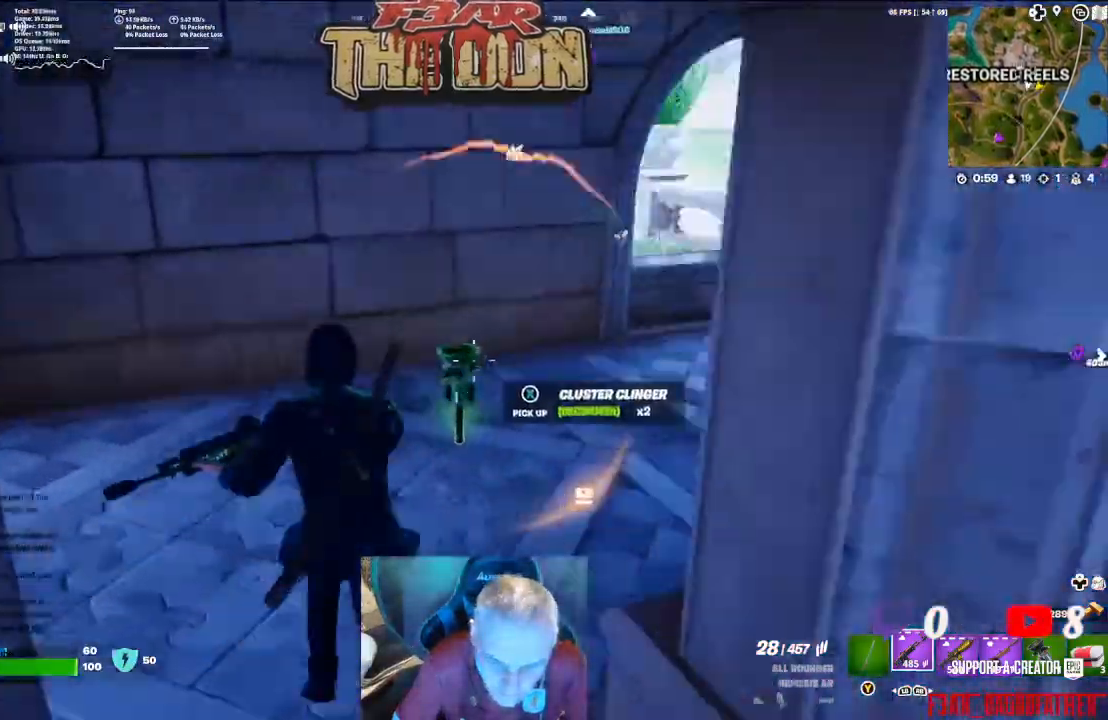
{"buttons": [], "left_stick": "up", "right_stick": "center", "events": [[267, "left_stick", "up-right"], [467, "left_stick", "up"], [467, "right_stick", "center"]]}
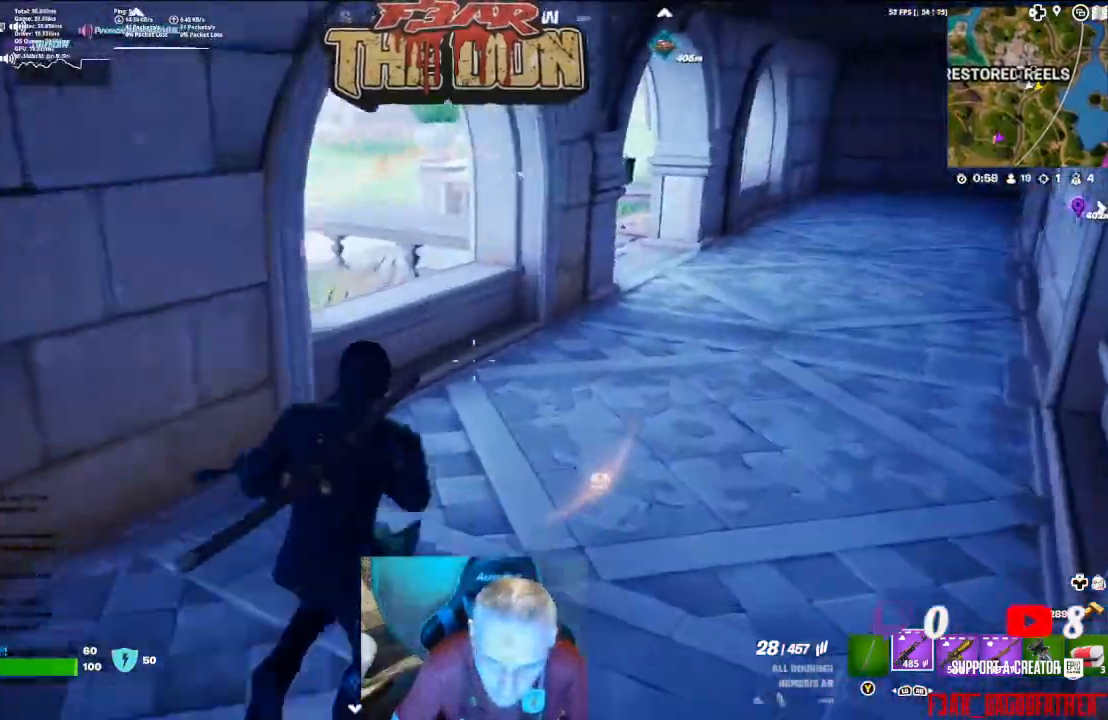
{"buttons": ["A"], "left_stick": "up", "right_stick": "up-left", "events": [[233, "right_stick", "left"], [333, "right_stick", "up-left"], [467, "A", "down"]]}
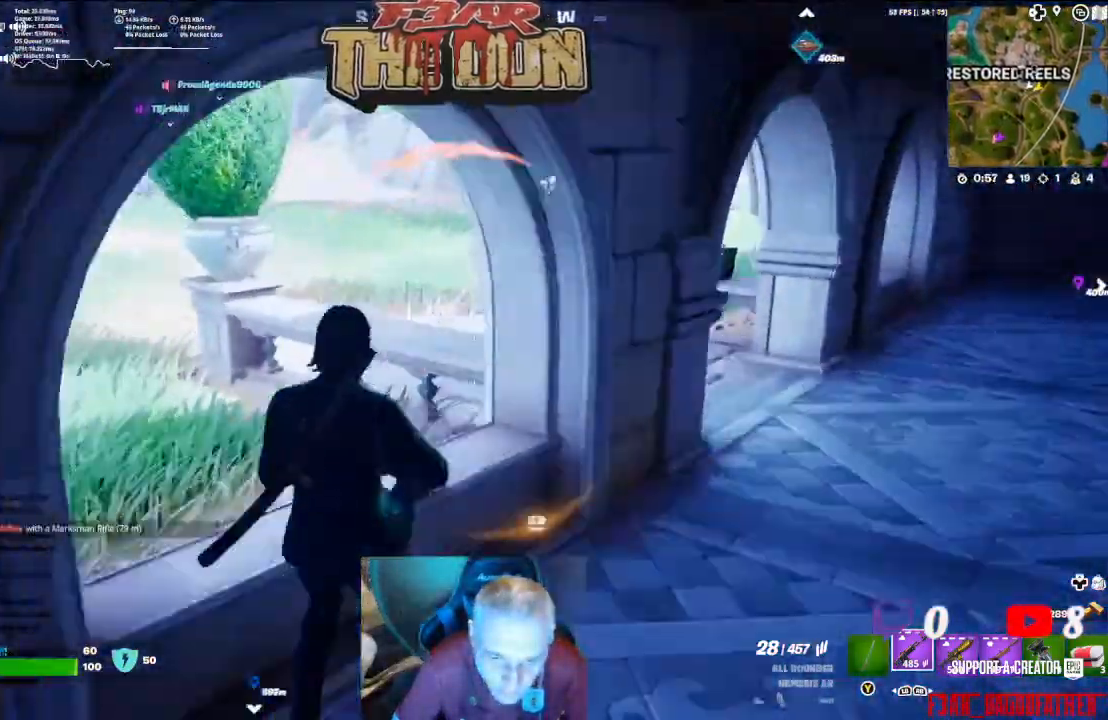
{"buttons": [], "left_stick": "up-left", "right_stick": "center", "events": [[133, "A", "up"], [167, "right_stick", "left"], [267, "left_stick", "up-left"], [400, "right_stick", "center"]]}
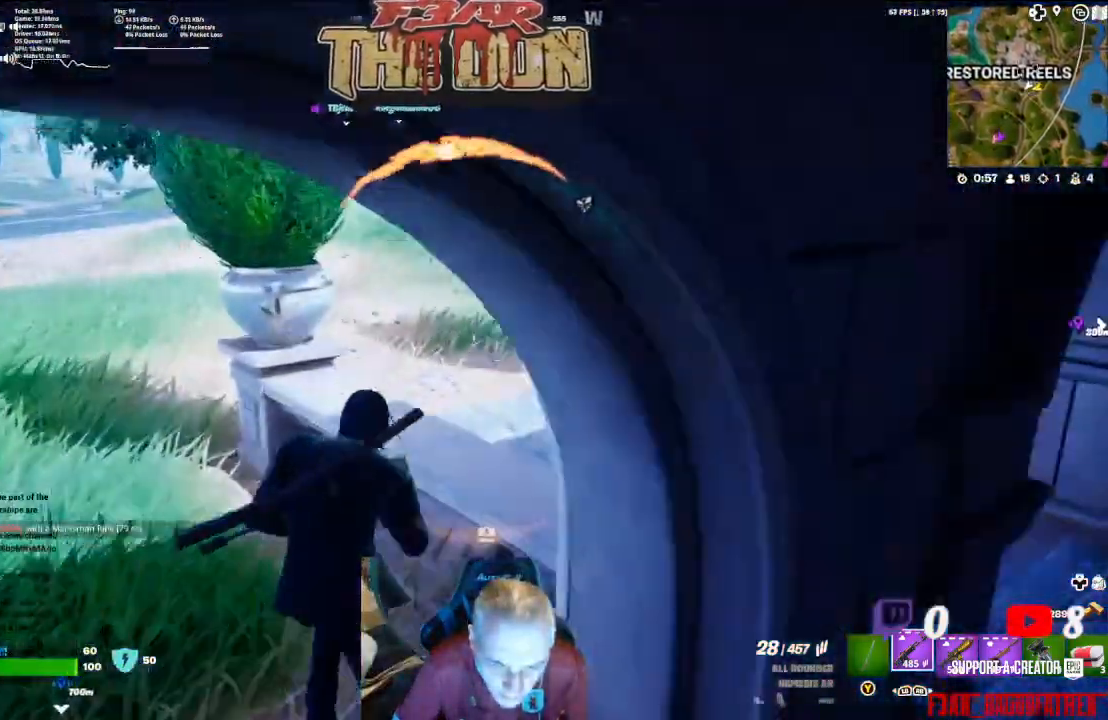
{"buttons": ["L3"], "left_stick": "up-left", "right_stick": "center", "events": [[33, "right_stick", "left"], [333, "right_stick", "center"], [367, "L3", "down"]]}